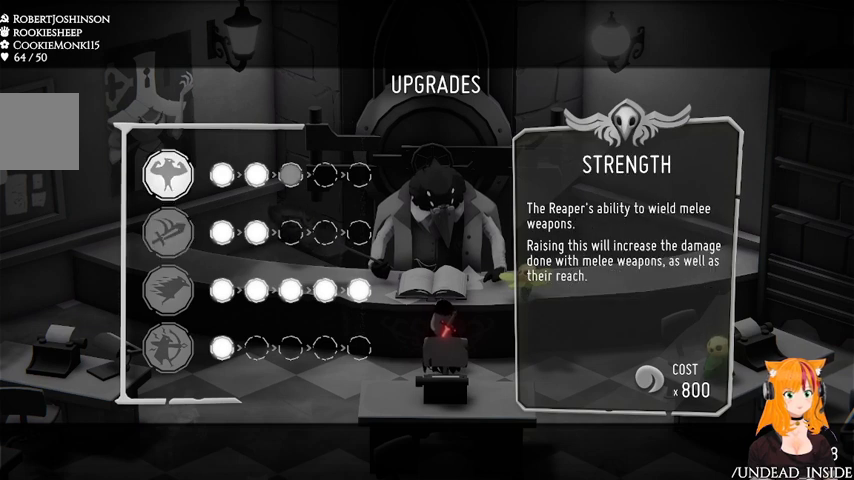
Gameplay with a controller (Xbox layout); each line is a JSON object with the inputs held at the frame after it. "events" lists button and stick changes between this image and that frame as [ms after this image, input, new state], when the widget could be followed in between. Not read: L3 R3.
{"buttons": [], "left_stick": "center", "right_stick": "center", "events": []}
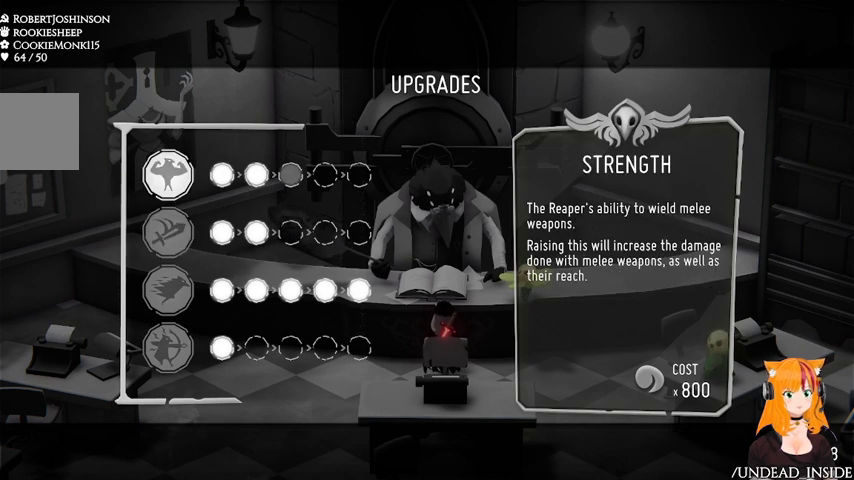
{"buttons": [], "left_stick": "center", "right_stick": "center", "events": []}
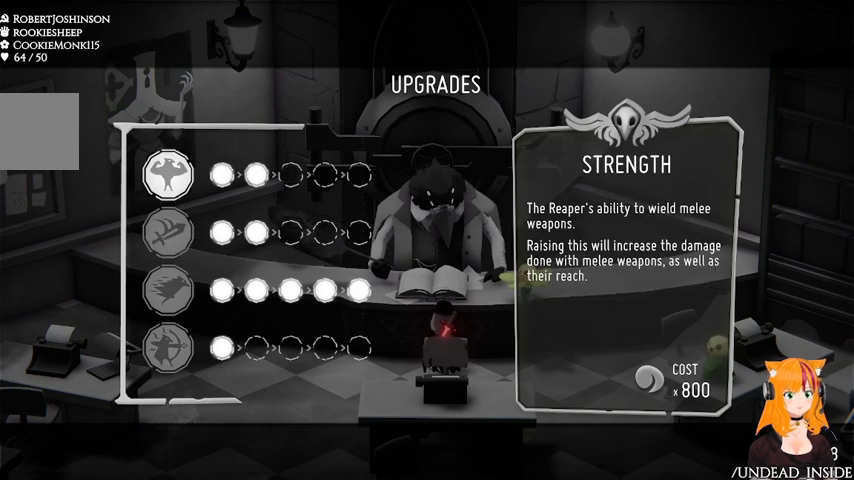
{"buttons": [], "left_stick": "center", "right_stick": "center", "events": []}
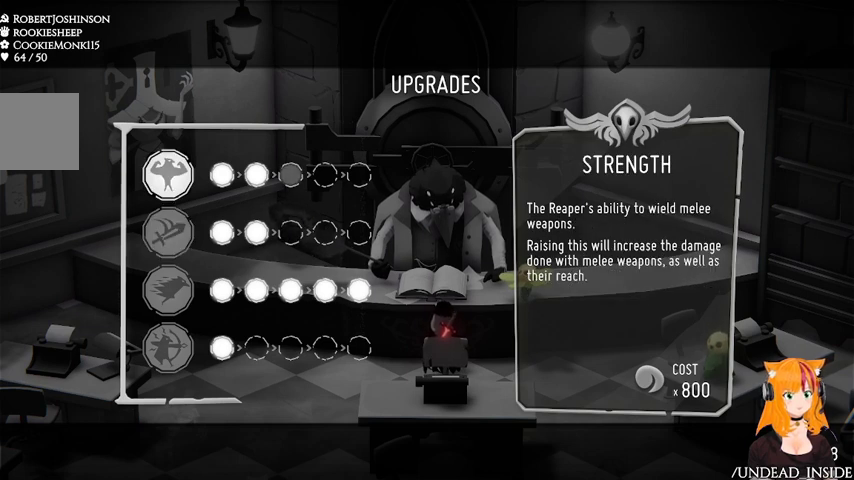
{"buttons": [], "left_stick": "center", "right_stick": "center", "events": []}
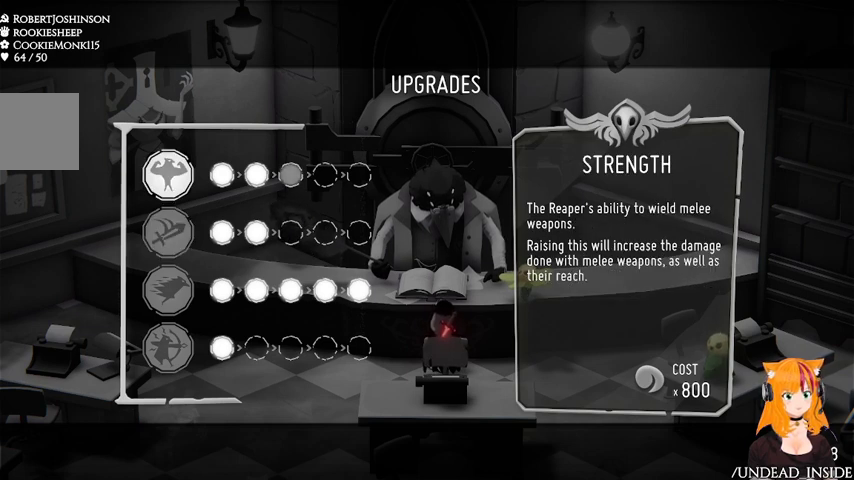
{"buttons": [], "left_stick": "center", "right_stick": "center", "events": []}
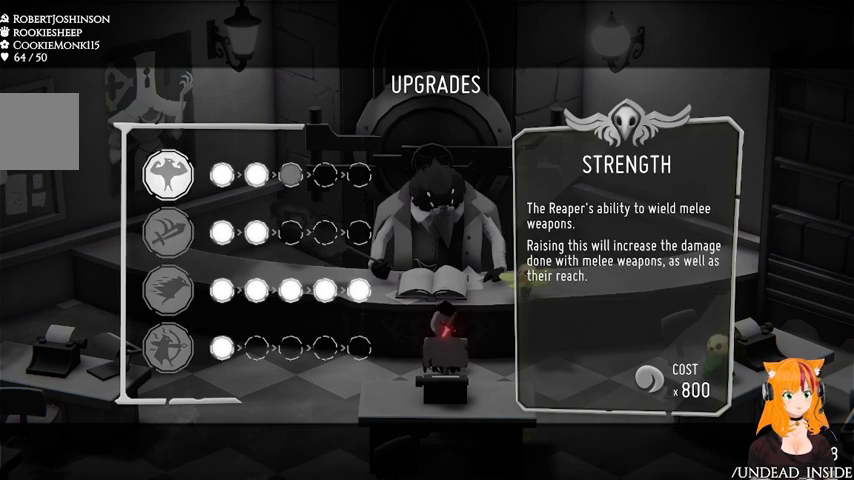
{"buttons": [], "left_stick": "center", "right_stick": "center", "events": []}
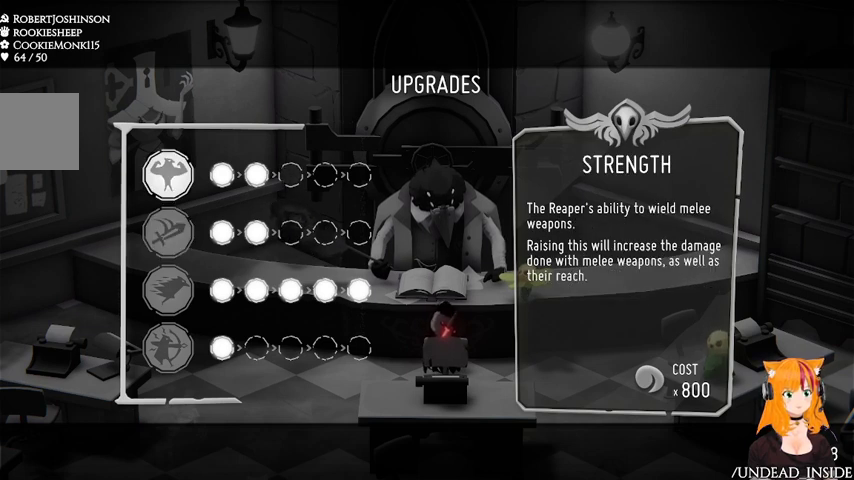
{"buttons": [], "left_stick": "center", "right_stick": "center", "events": []}
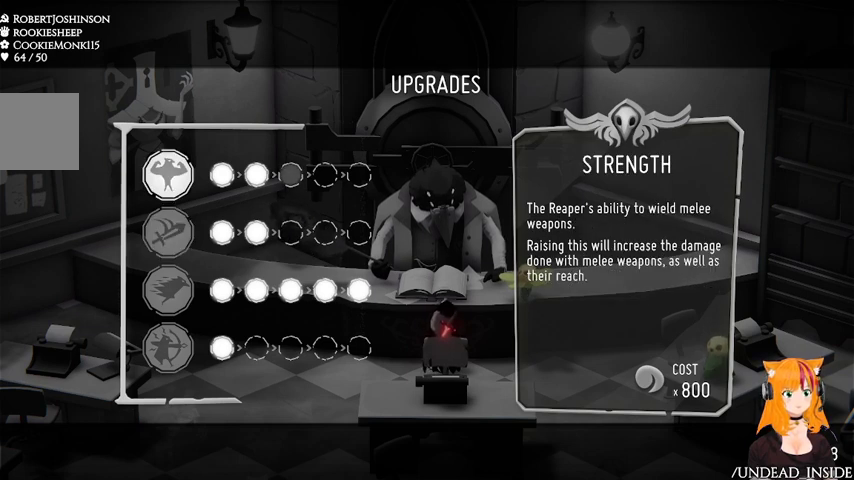
{"buttons": [], "left_stick": "center", "right_stick": "center", "events": [[67, "DPAD_DOWN", "down"], [233, "DPAD_DOWN", "up"]]}
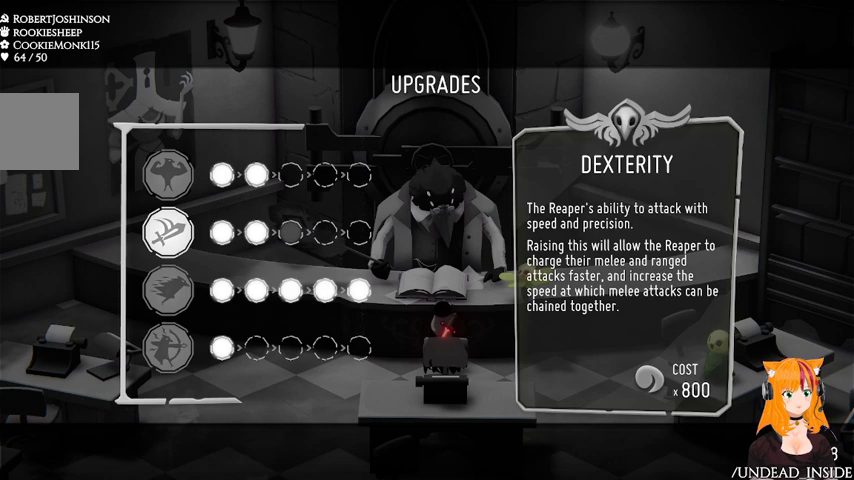
{"buttons": [], "left_stick": "center", "right_stick": "center", "events": [[100, "DPAD_UP", "down"], [267, "DPAD_UP", "up"]]}
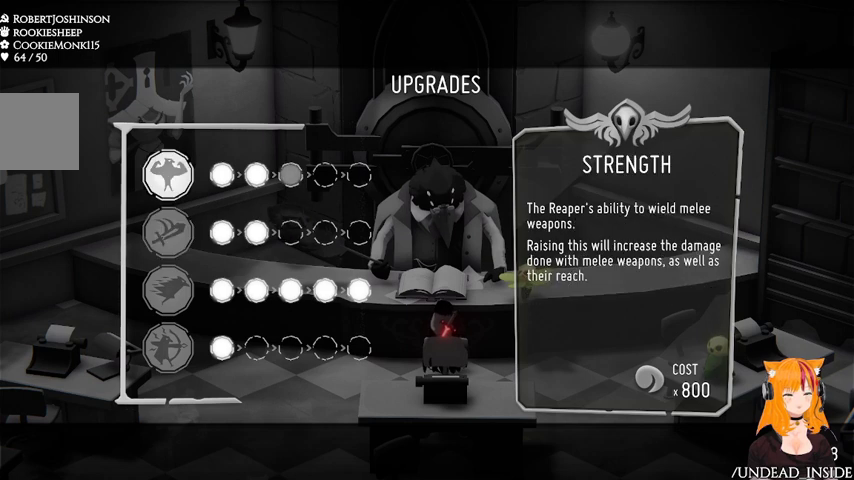
{"buttons": [], "left_stick": "center", "right_stick": "center", "events": []}
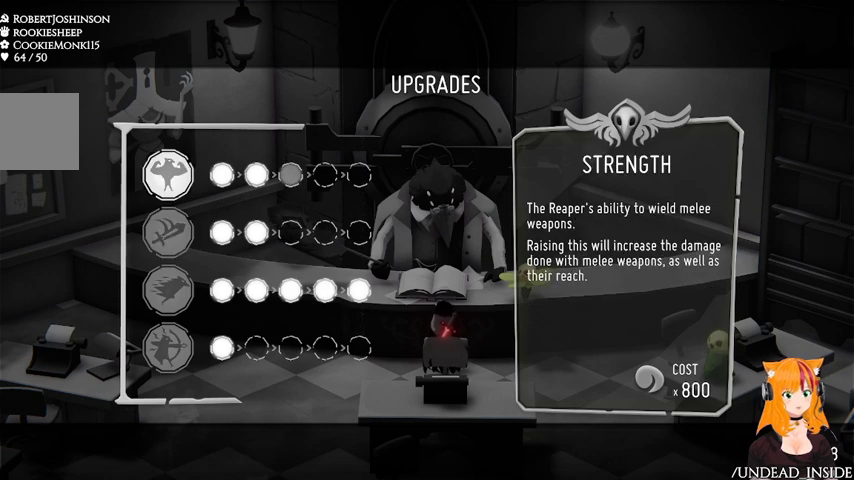
{"buttons": [], "left_stick": "center", "right_stick": "center", "events": []}
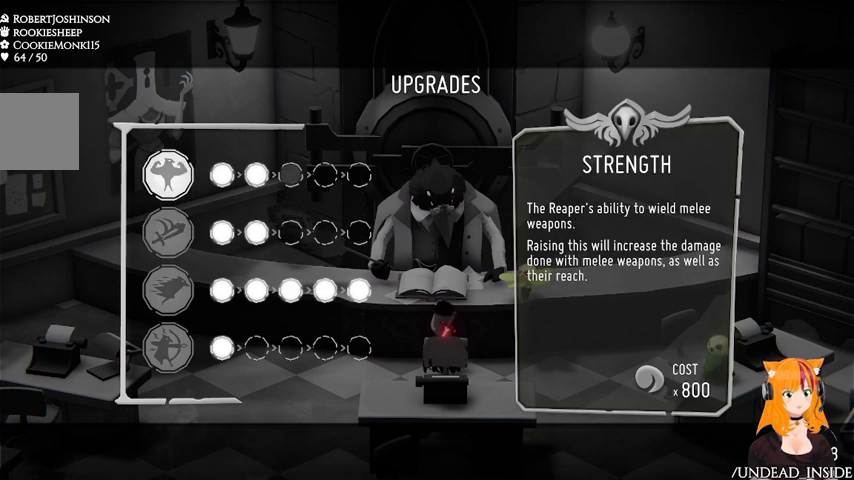
{"buttons": [], "left_stick": "center", "right_stick": "center", "events": [[233, "DPAD_DOWN", "down"], [367, "DPAD_DOWN", "up"]]}
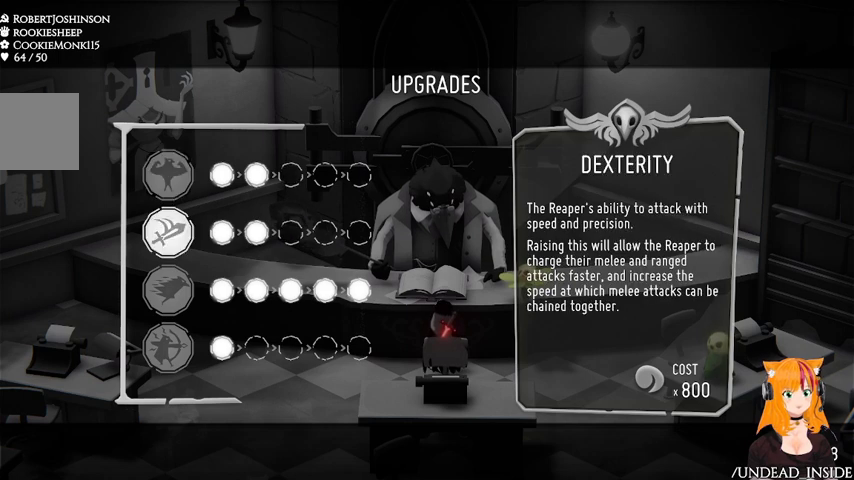
{"buttons": [], "left_stick": "center", "right_stick": "center", "events": [[233, "DPAD_UP", "down"], [433, "DPAD_UP", "up"]]}
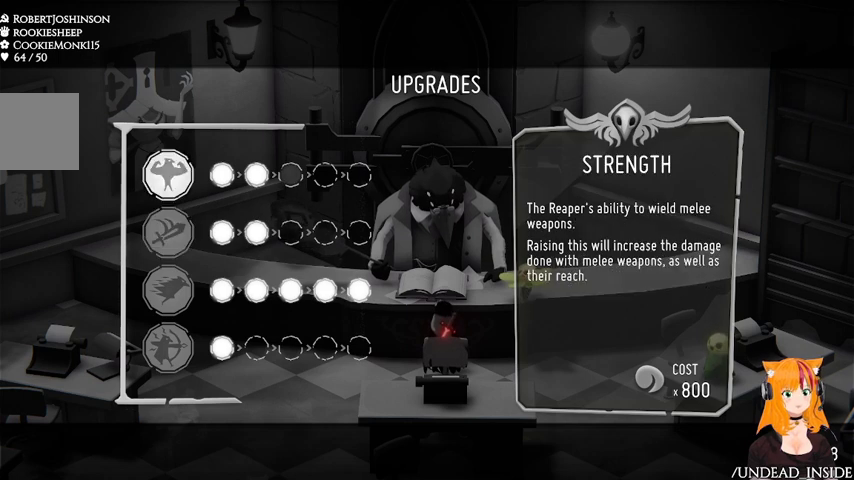
{"buttons": [], "left_stick": "center", "right_stick": "center", "events": []}
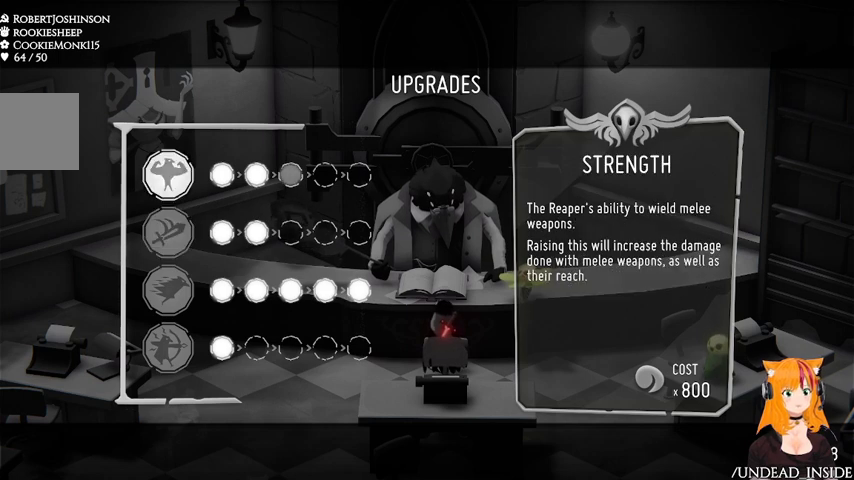
{"buttons": [], "left_stick": "center", "right_stick": "center", "events": []}
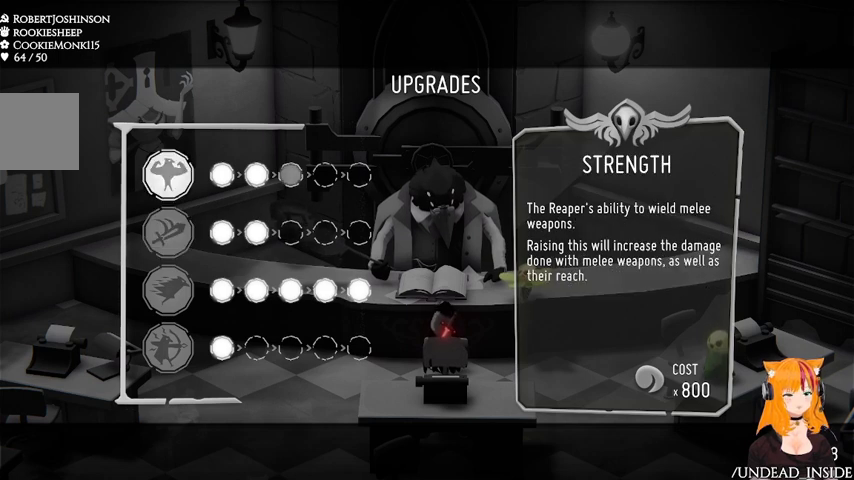
{"buttons": [], "left_stick": "center", "right_stick": "center", "events": []}
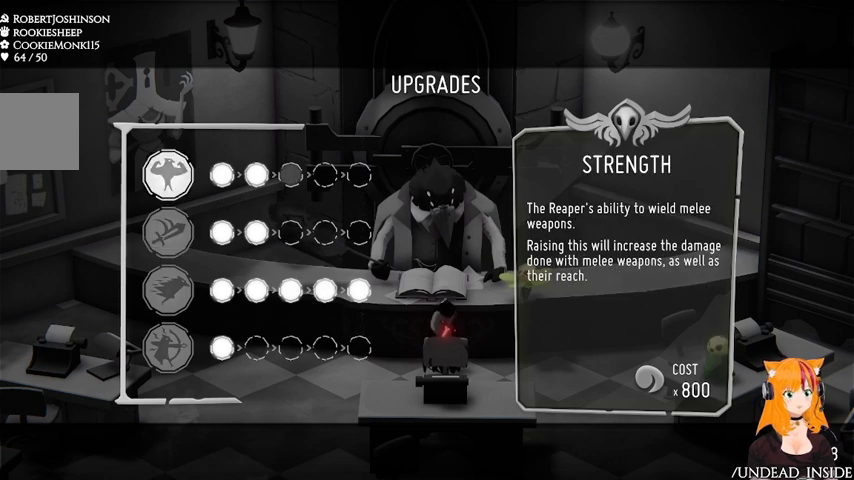
{"buttons": [], "left_stick": "center", "right_stick": "center", "events": []}
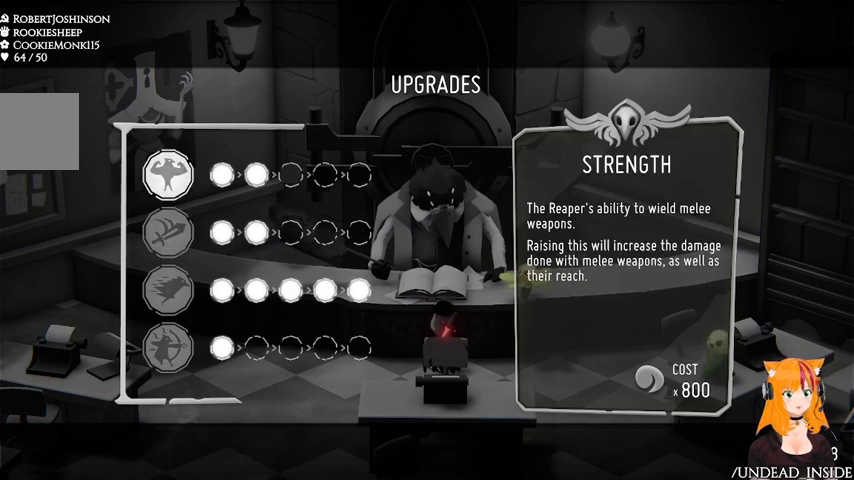
{"buttons": [], "left_stick": "center", "right_stick": "center", "events": [[300, "DPAD_DOWN", "down"], [500, "DPAD_DOWN", "up"]]}
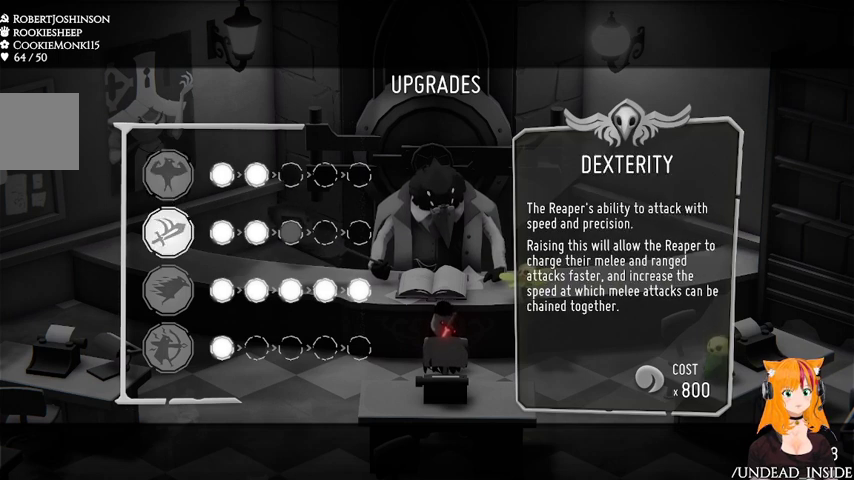
{"buttons": [], "left_stick": "center", "right_stick": "center", "events": [[333, "DPAD_UP", "down"], [400, "DPAD_UP", "up"]]}
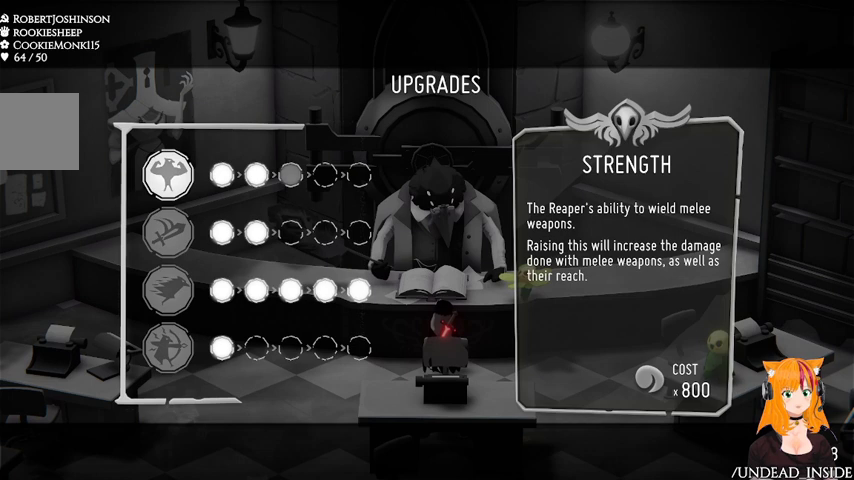
{"buttons": [], "left_stick": "center", "right_stick": "center", "events": []}
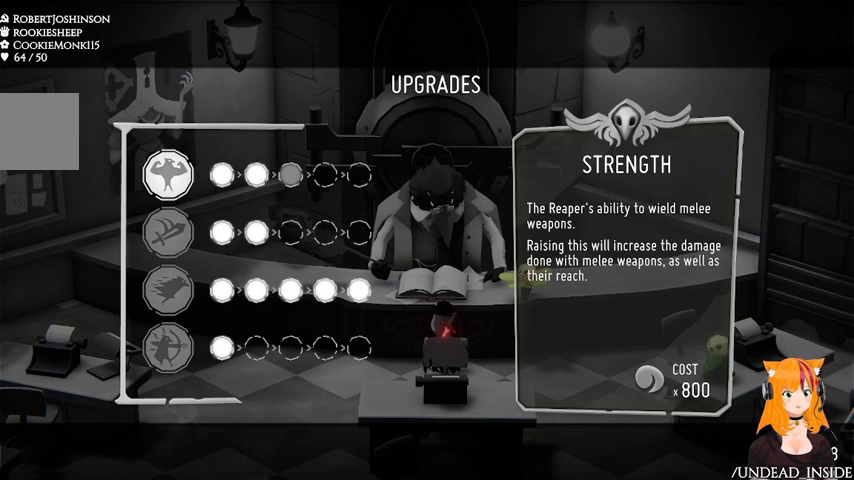
{"buttons": ["DPAD_UP"], "left_stick": "center", "right_stick": "center", "events": [[33, "DPAD_DOWN", "down"], [200, "DPAD_DOWN", "up"], [500, "DPAD_UP", "down"]]}
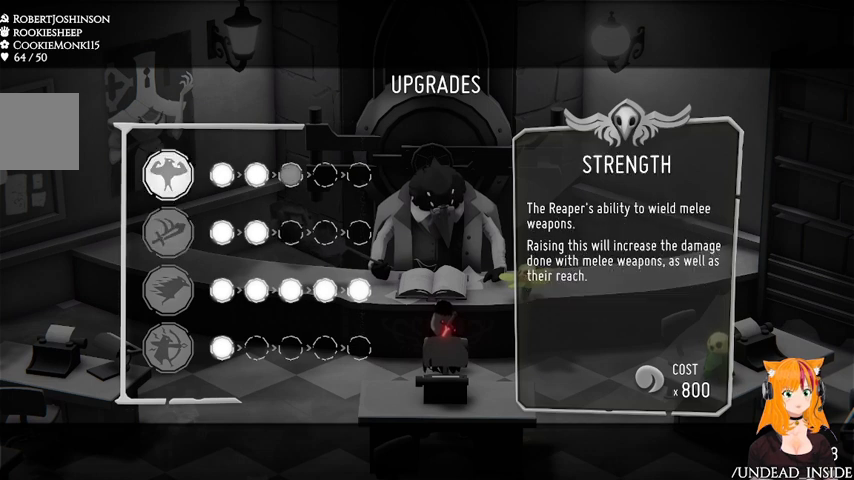
{"buttons": [], "left_stick": "center", "right_stick": "center", "events": [[100, "DPAD_UP", "up"]]}
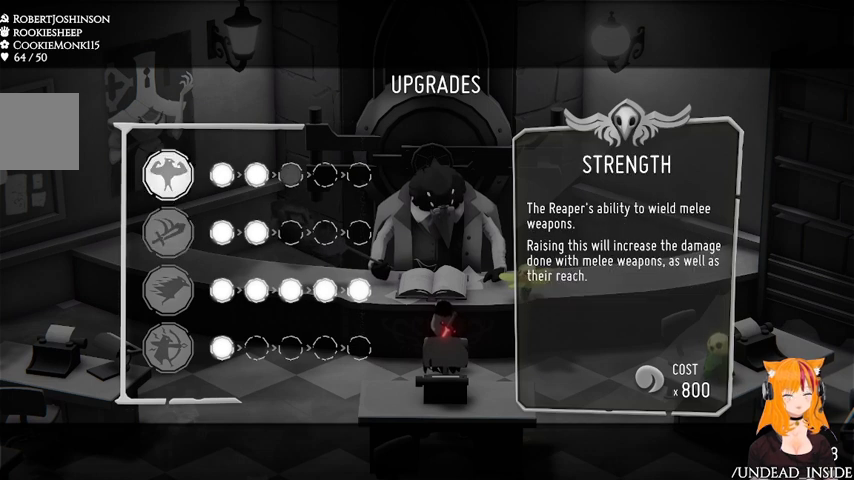
{"buttons": ["DPAD_DOWN"], "left_stick": "center", "right_stick": "center", "events": [[267, "DPAD_DOWN", "down"]]}
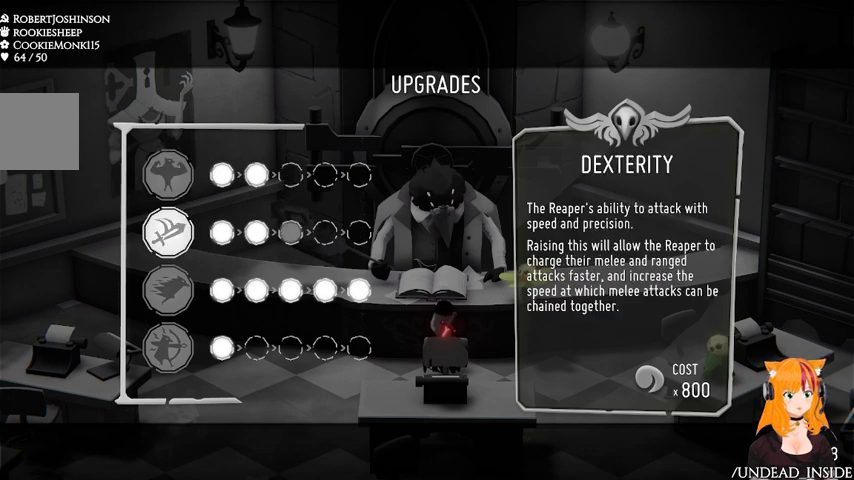
{"buttons": [], "left_stick": "center", "right_stick": "center", "events": [[33, "DPAD_DOWN", "up"]]}